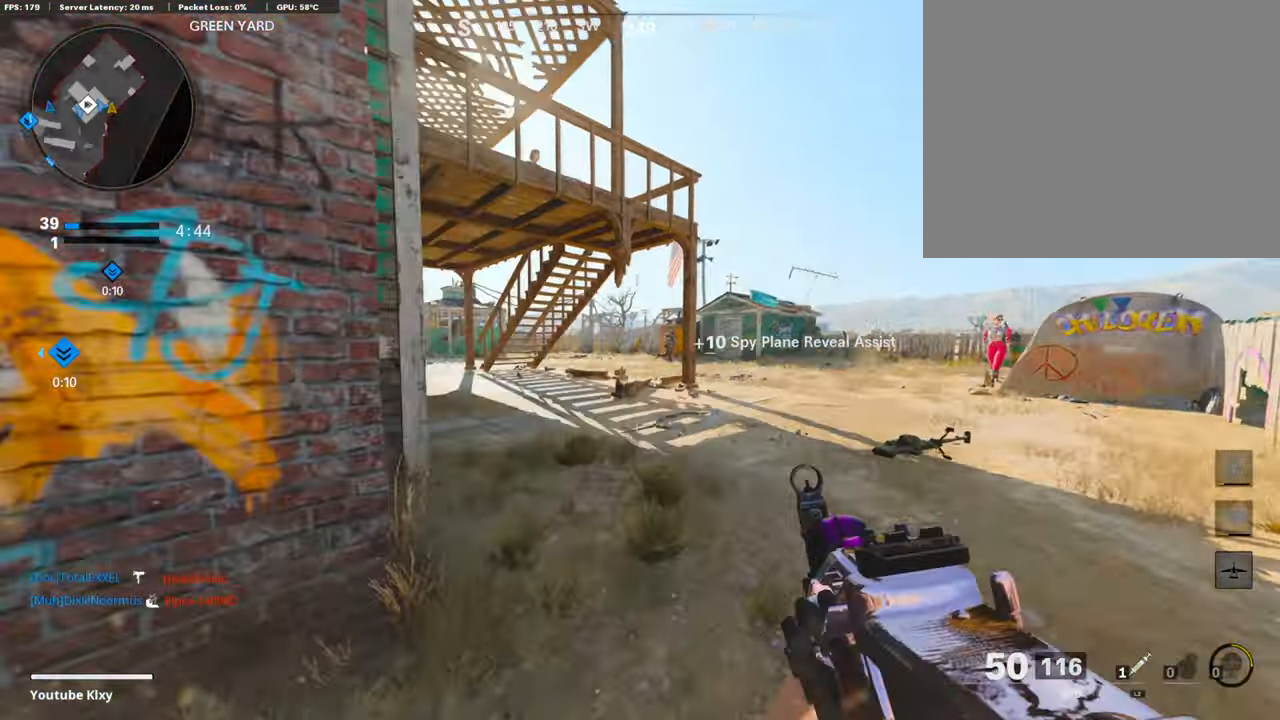
Gameplay with a controller (PlayStation layout); each line is a JSON object with the inputs held at the frame after it. "events" lists button and stick changes between this image and that frame as [ms after this image, input, new state], when the widget could be followed in between.
{"buttons": ["L1", "R1"], "left_stick": "right", "right_stick": "center", "events": [[67, "right_stick", "right"], [168, "left_stick", "right"], [236, "R1", "down"], [371, "right_stick", "center"]]}
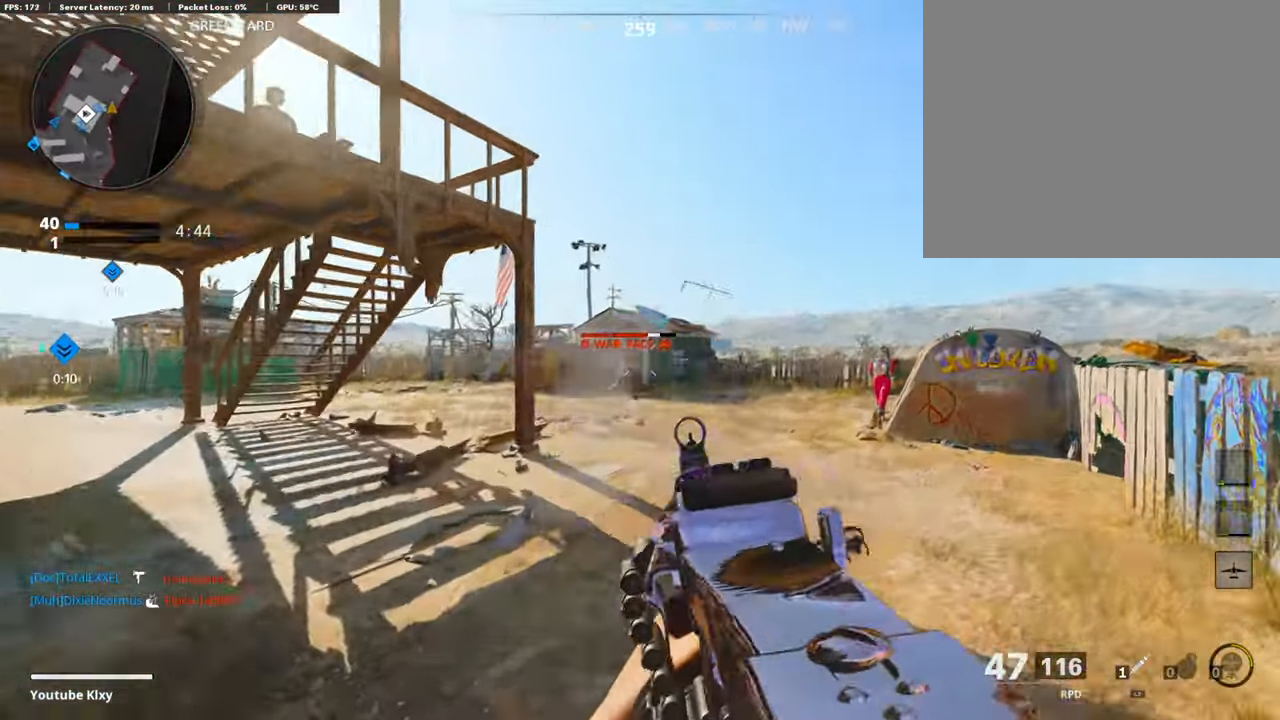
{"buttons": ["L1", "R1"], "left_stick": "right", "right_stick": "down-right", "events": [[288, "right_stick", "down-right"]]}
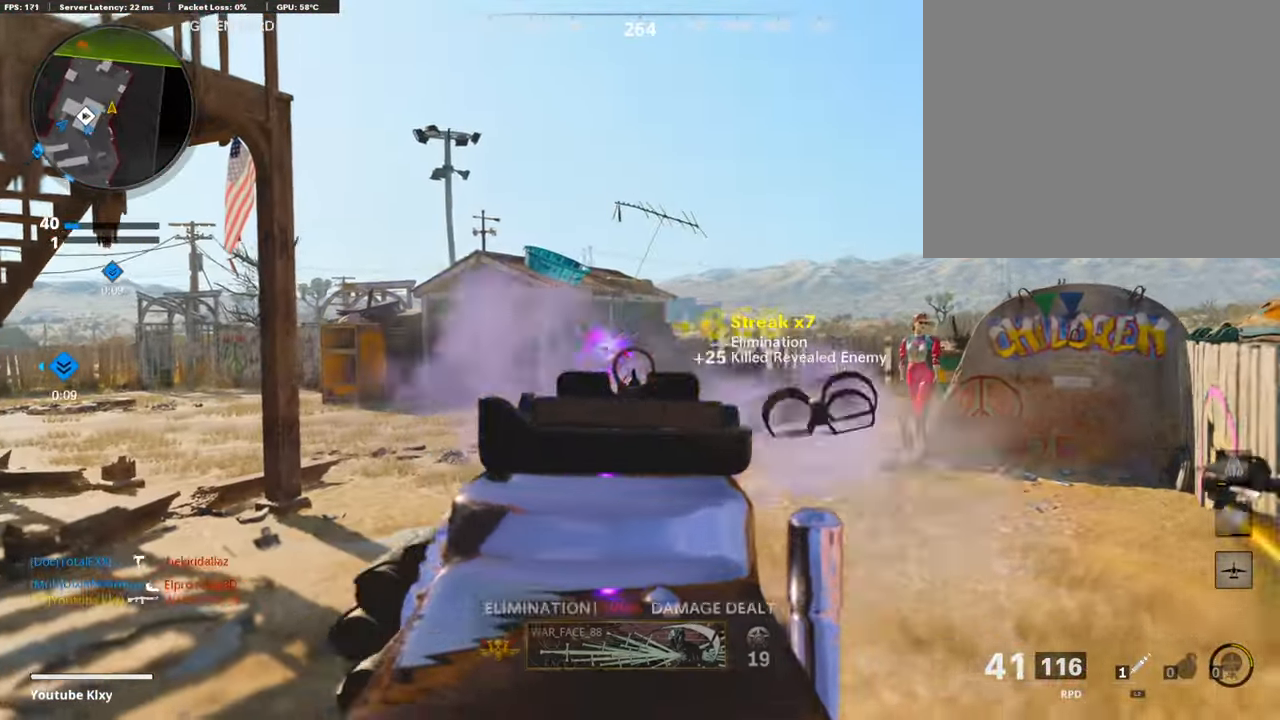
{"buttons": [], "left_stick": "up-left", "right_stick": "center", "events": [[17, "right_stick", "center"], [185, "right_stick", "left"], [202, "L1", "up"], [202, "R1", "up"], [253, "left_stick", "left"], [354, "right_stick", "center"], [456, "left_stick", "up-left"]]}
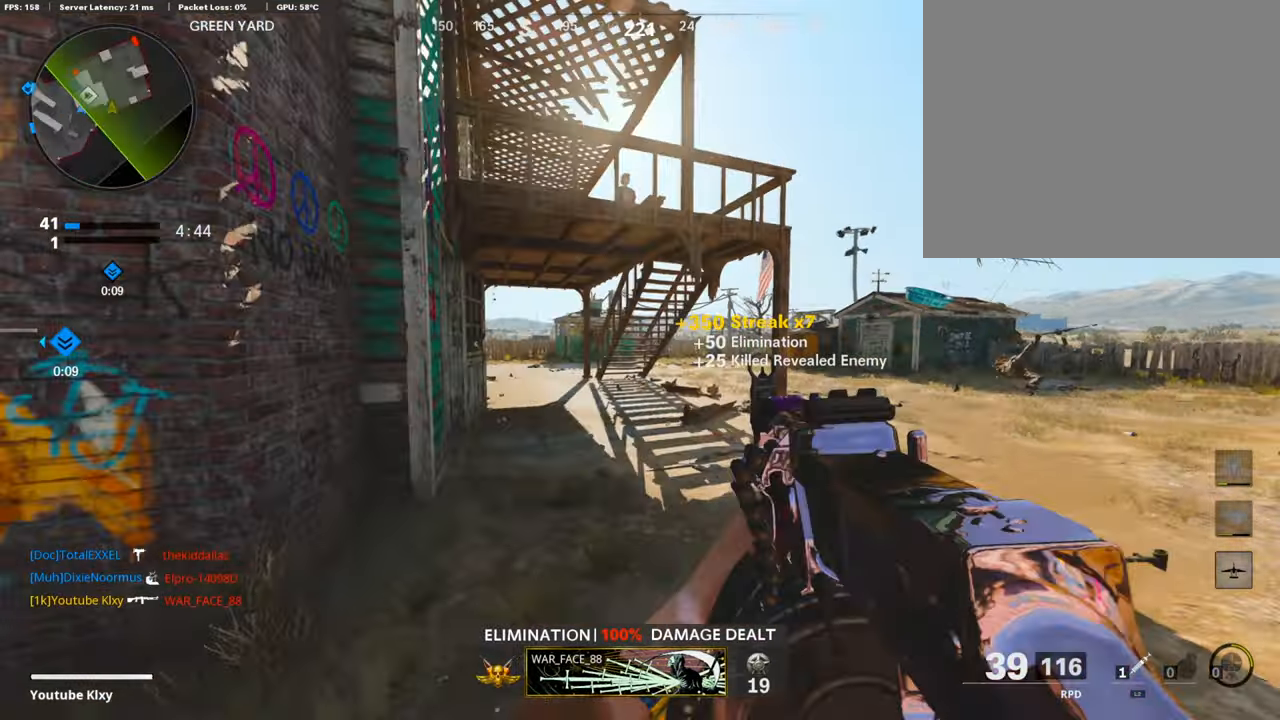
{"buttons": ["L1"], "left_stick": "up-right", "right_stick": "center", "events": [[17, "L1", "down"], [17, "right_stick", "right"], [85, "left_stick", "left"], [118, "right_stick", "center"], [254, "right_stick", "right"], [321, "left_stick", "up"], [389, "left_stick", "up-right"], [406, "right_stick", "center"]]}
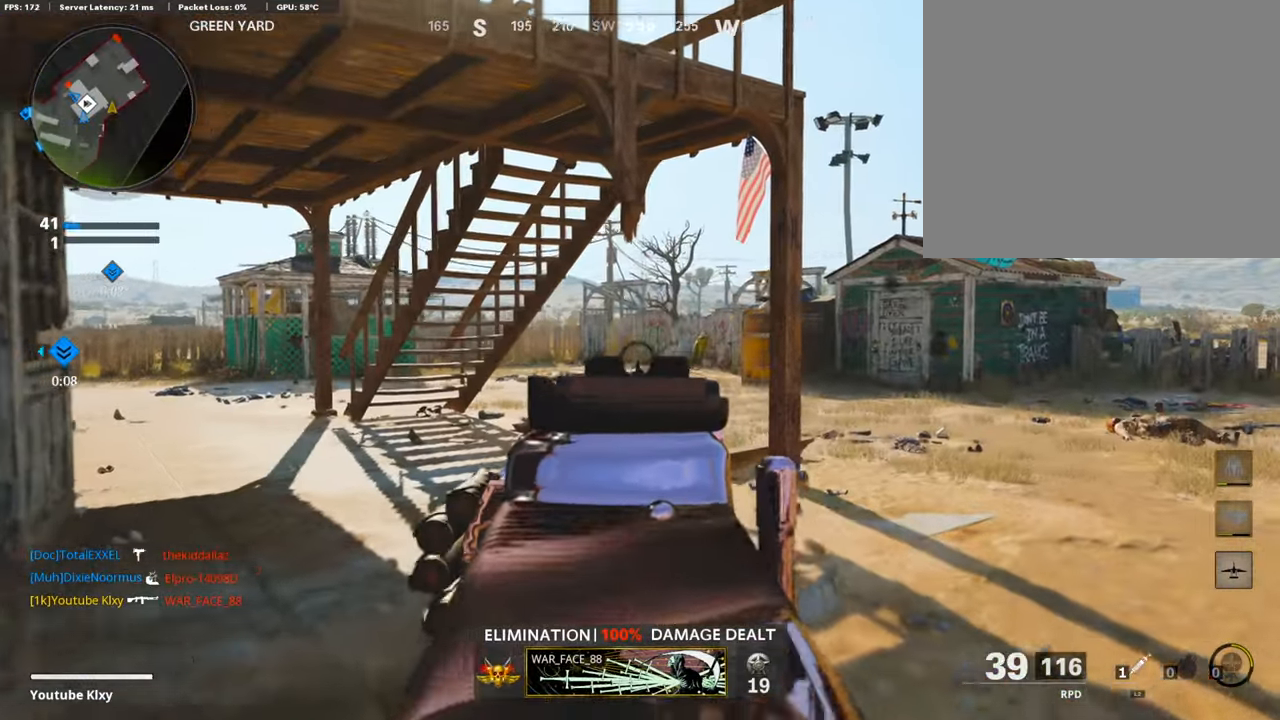
{"buttons": ["L1", "R1"], "left_stick": "up-left", "right_stick": "center", "events": [[34, "right_stick", "up"], [169, "R1", "down"], [186, "right_stick", "right"], [304, "right_stick", "center"], [372, "left_stick", "up-left"]]}
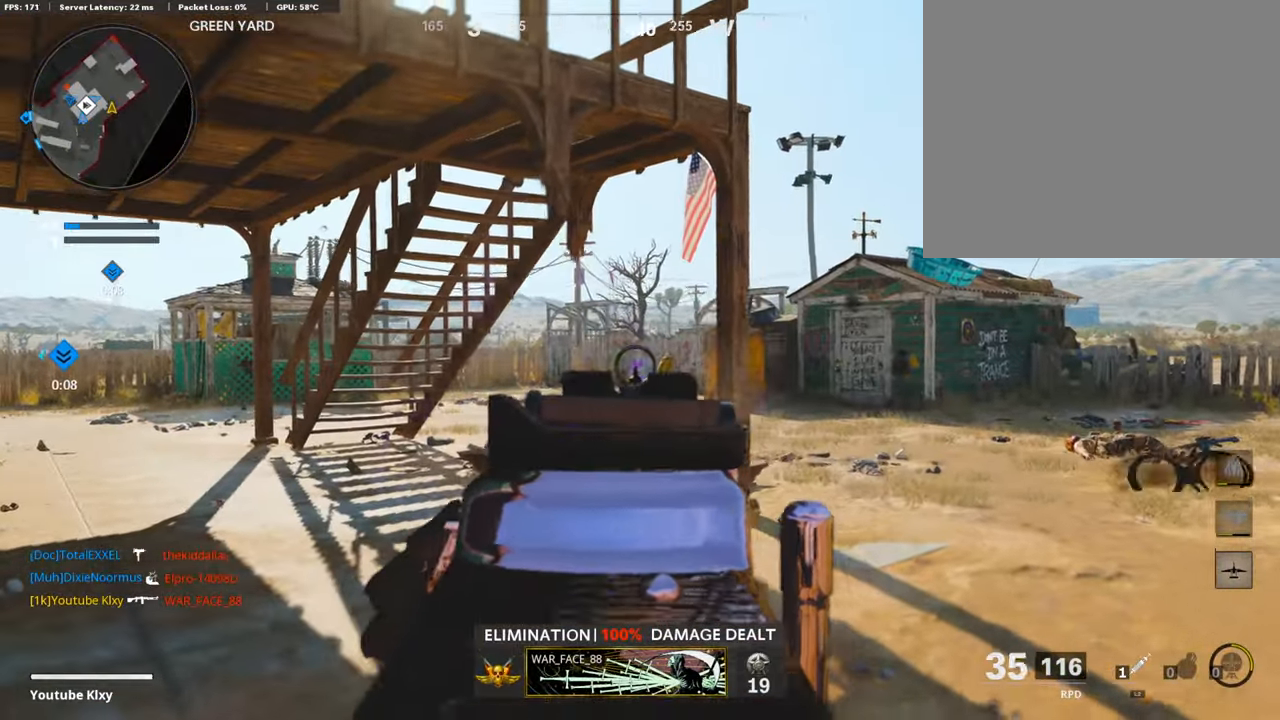
{"buttons": ["L1", "R1"], "left_stick": "up", "right_stick": "center", "events": [[186, "left_stick", "up-right"], [321, "right_stick", "right"], [405, "right_stick", "center"], [473, "left_stick", "up"]]}
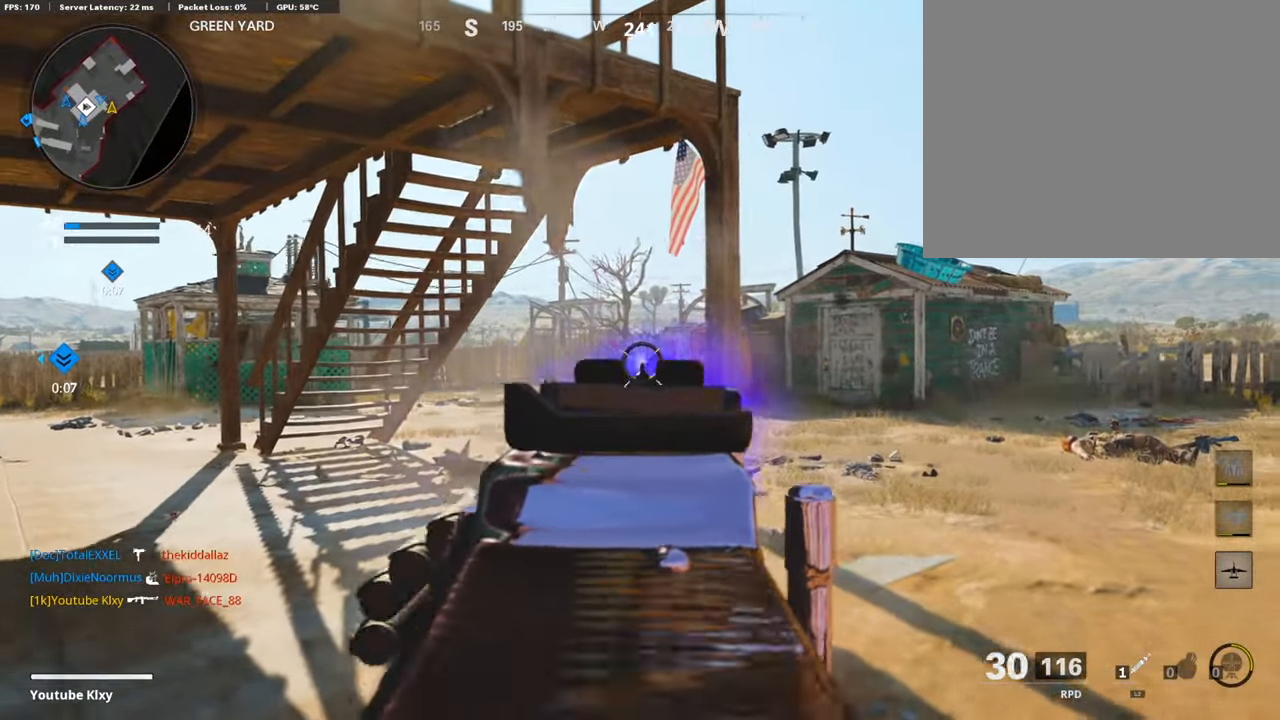
{"buttons": ["L1", "R1"], "left_stick": "left", "right_stick": "center", "events": [[118, "right_stick", "right"], [202, "right_stick", "center"], [456, "left_stick", "left"]]}
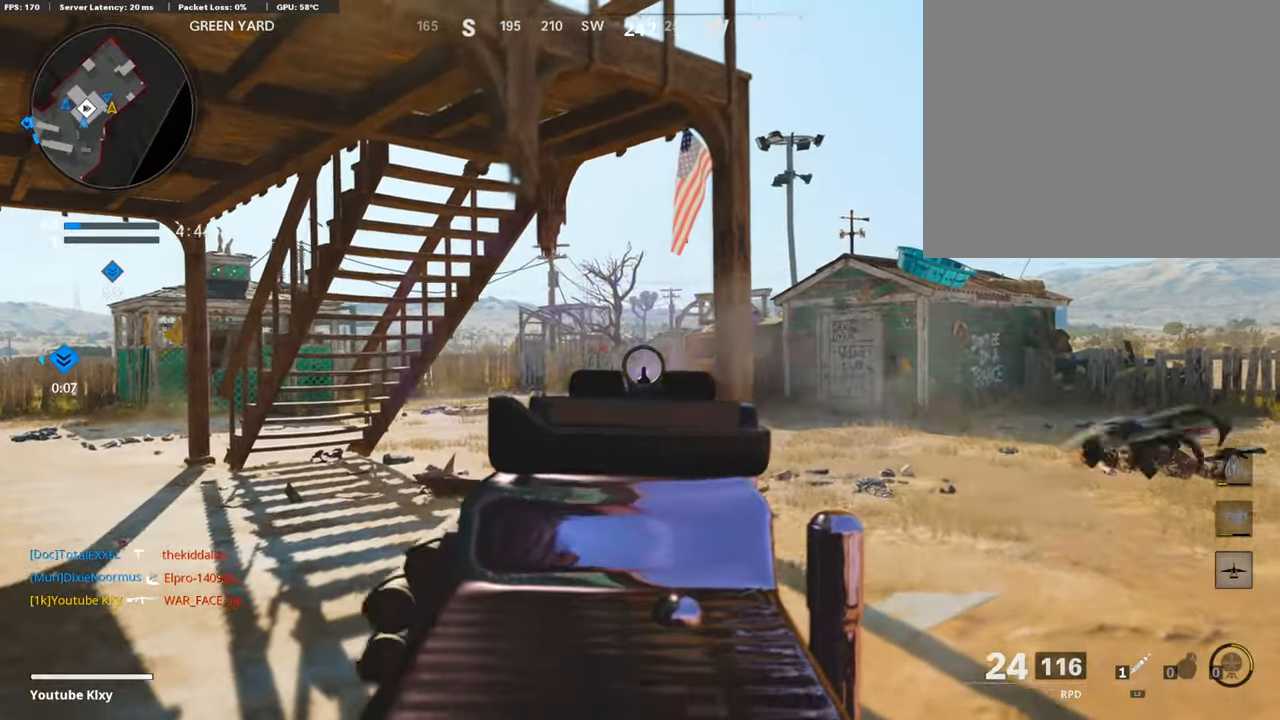
{"buttons": ["L1", "R1"], "left_stick": "right", "right_stick": "center"}
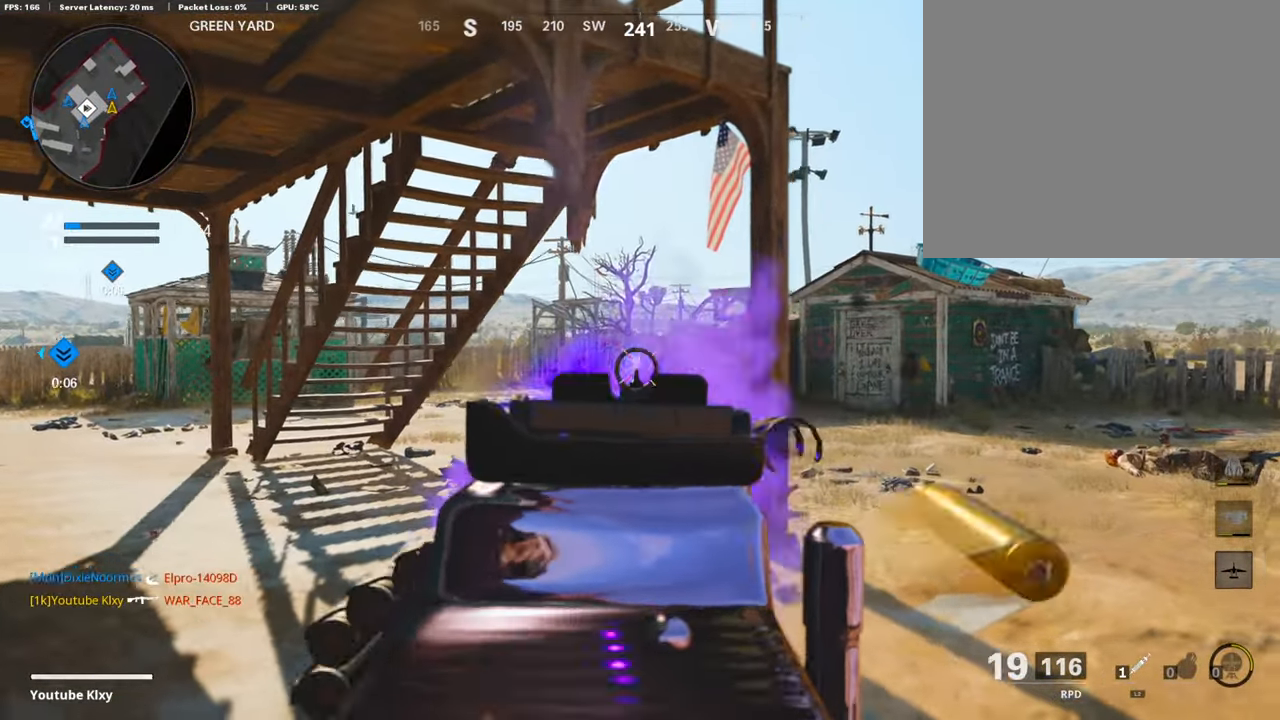
{"buttons": ["L1", "R1"], "left_stick": "up-right", "right_stick": "center", "events": [[152, "left_stick", "up"], [203, "left_stick", "left"], [439, "left_stick", "up-right"]]}
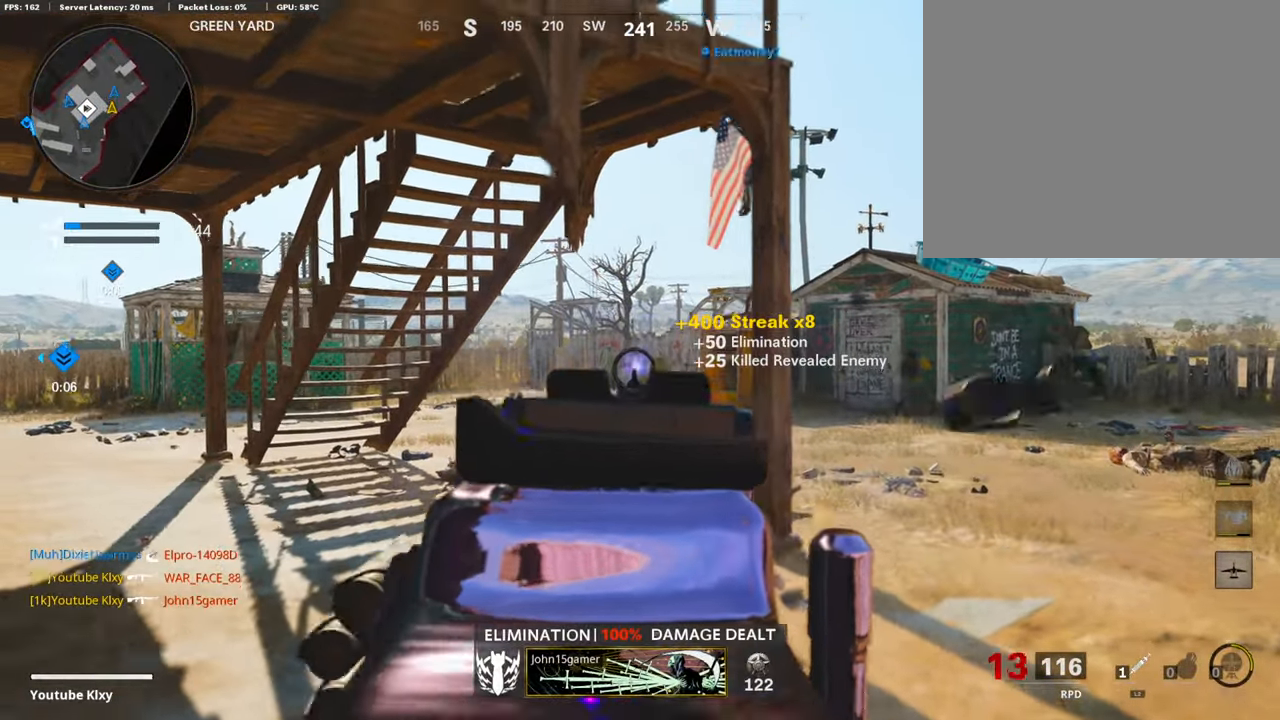
{"buttons": [], "left_stick": "up-right", "right_stick": "right", "events": [[169, "L1", "up"], [202, "SQUARE", "down"], [236, "L3", "down"], [287, "R1", "up"], [287, "SQUARE", "up"], [405, "right_stick", "right"], [490, "L3", "up"]]}
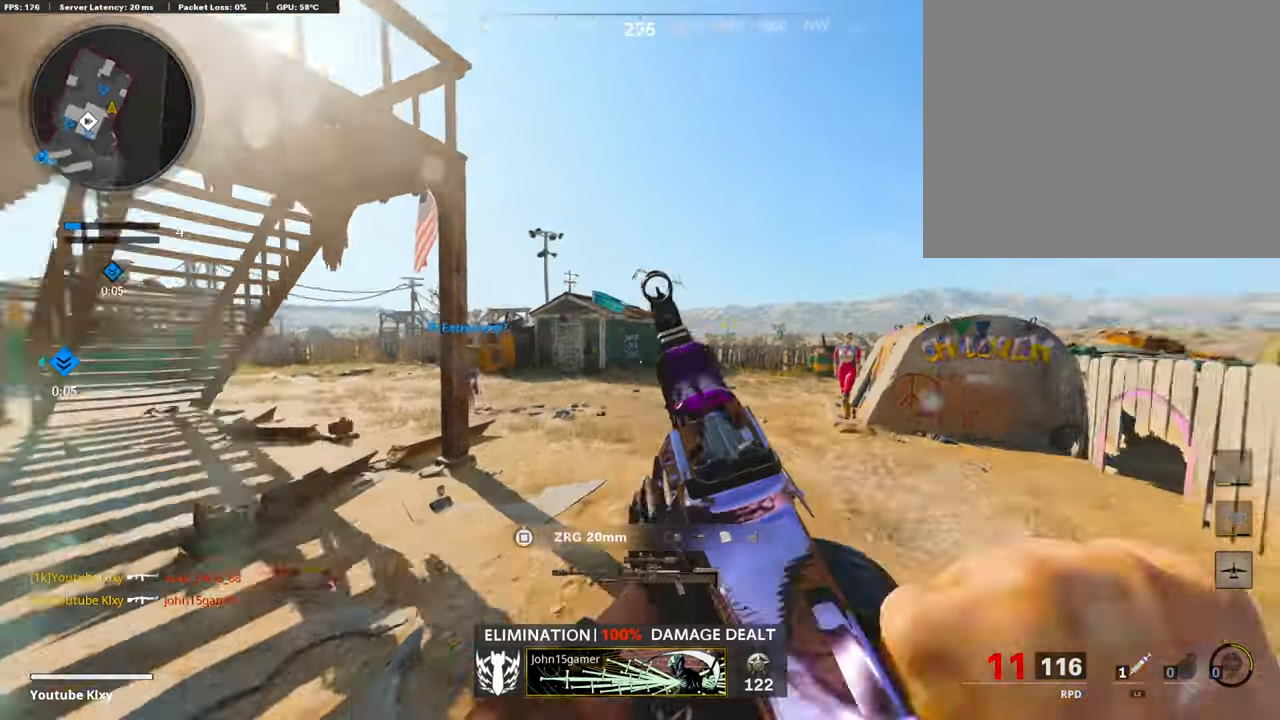
{"buttons": ["L3", "R3"], "left_stick": "up", "right_stick": "center", "events": [[51, "left_stick", "up"], [51, "right_stick", "center"], [102, "right_stick", "left"], [186, "R3", "down"], [203, "right_stick", "center"], [338, "R3", "up"], [355, "right_stick", "left"], [440, "R3", "down"], [440, "right_stick", "center"], [456, "L3", "down"]]}